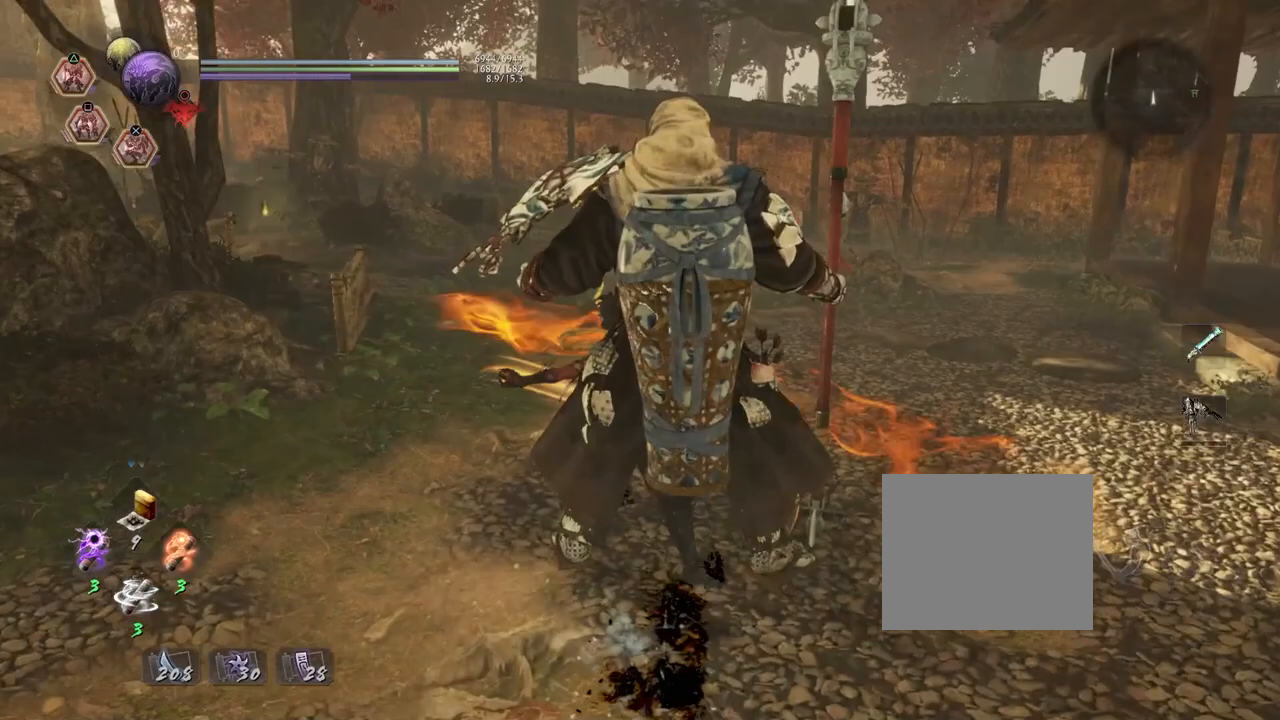
Gameplay with a controller (PlayStation layout); each line is a JSON object with the inputs held at the frame after it. "events" lists button and stick changes between this image and that frame as [ms after this image, input, new state], when the widget could be followed in between. Not read: TOUCHPAD.
{"buttons": ["R1"], "left_stick": "center", "right_stick": "center", "events": [[100, "CIRCLE", "up"], [100, "left_stick", "center"], [183, "R2", "up"], [500, "R1", "down"]]}
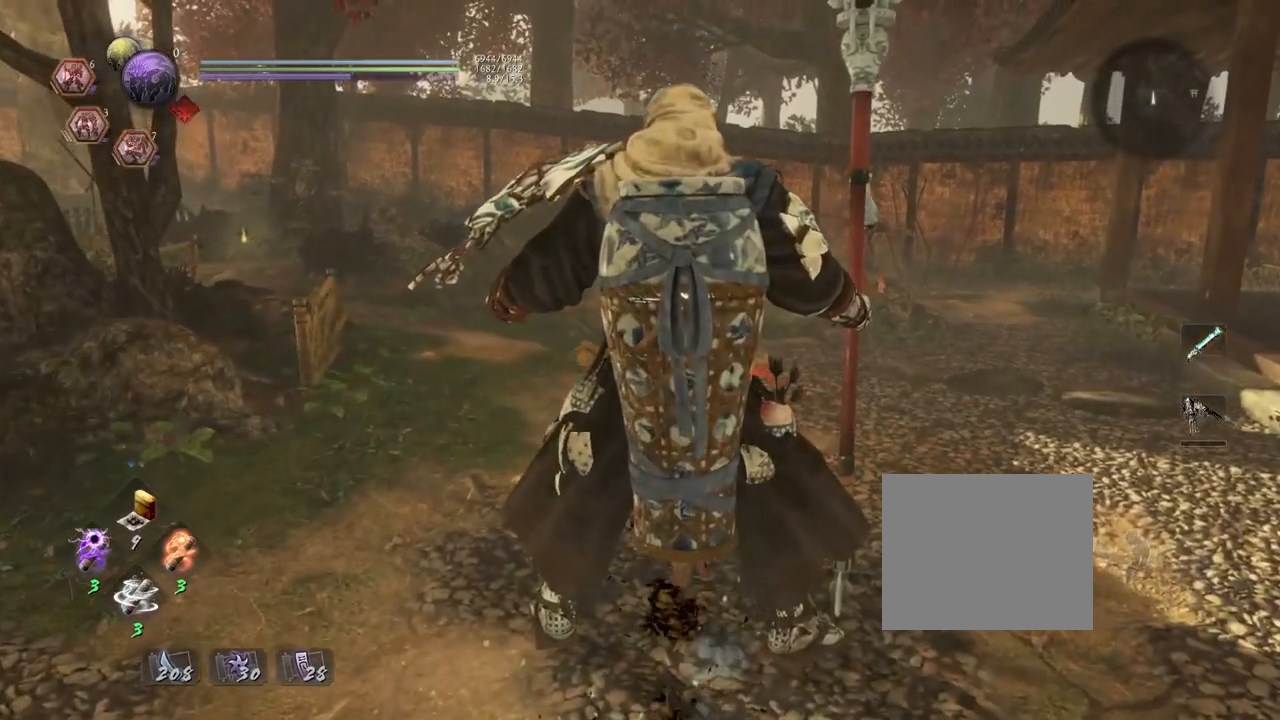
{"buttons": ["L1"], "left_stick": "up", "right_stick": "center", "events": [[50, "CROSS", "down"], [150, "CROSS", "up"], [200, "R1", "up"], [283, "L1", "down"], [317, "left_stick", "up"], [400, "CROSS", "down"], [483, "CROSS", "up"]]}
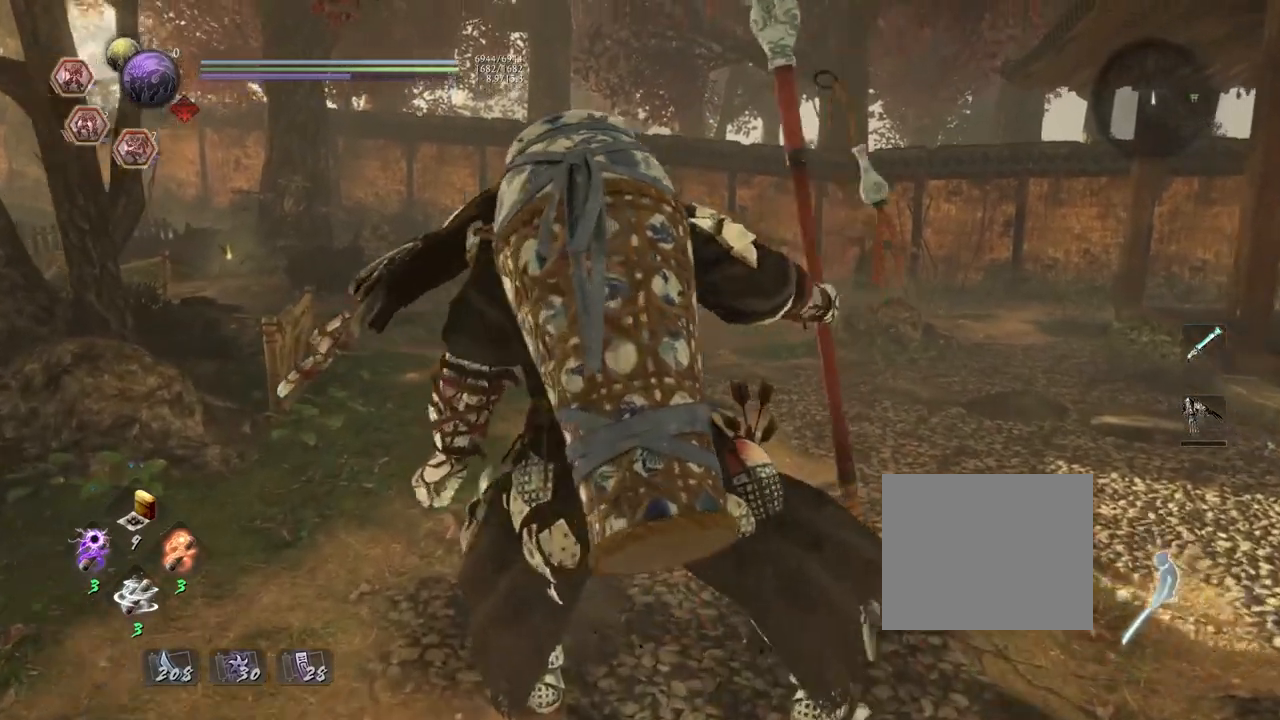
{"buttons": [], "left_stick": "center", "right_stick": "center", "events": [[33, "L1", "up"], [233, "left_stick", "center"]]}
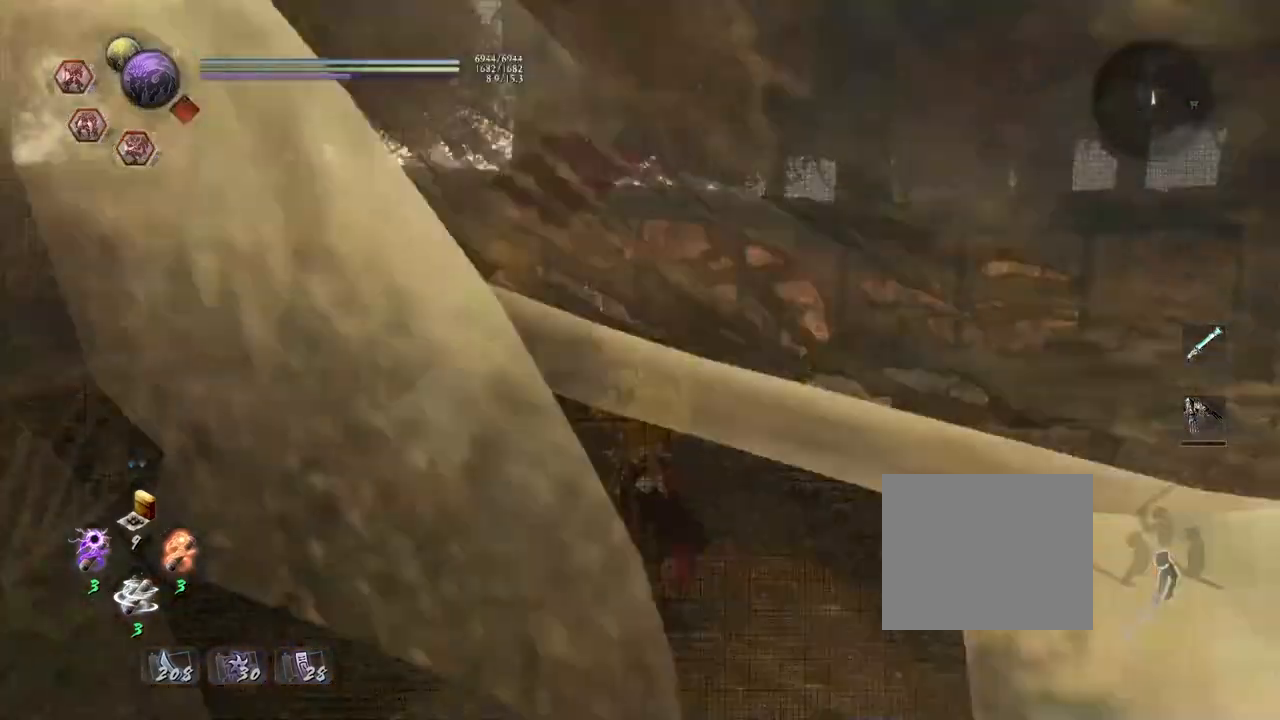
{"buttons": [], "left_stick": "center", "right_stick": "center", "events": []}
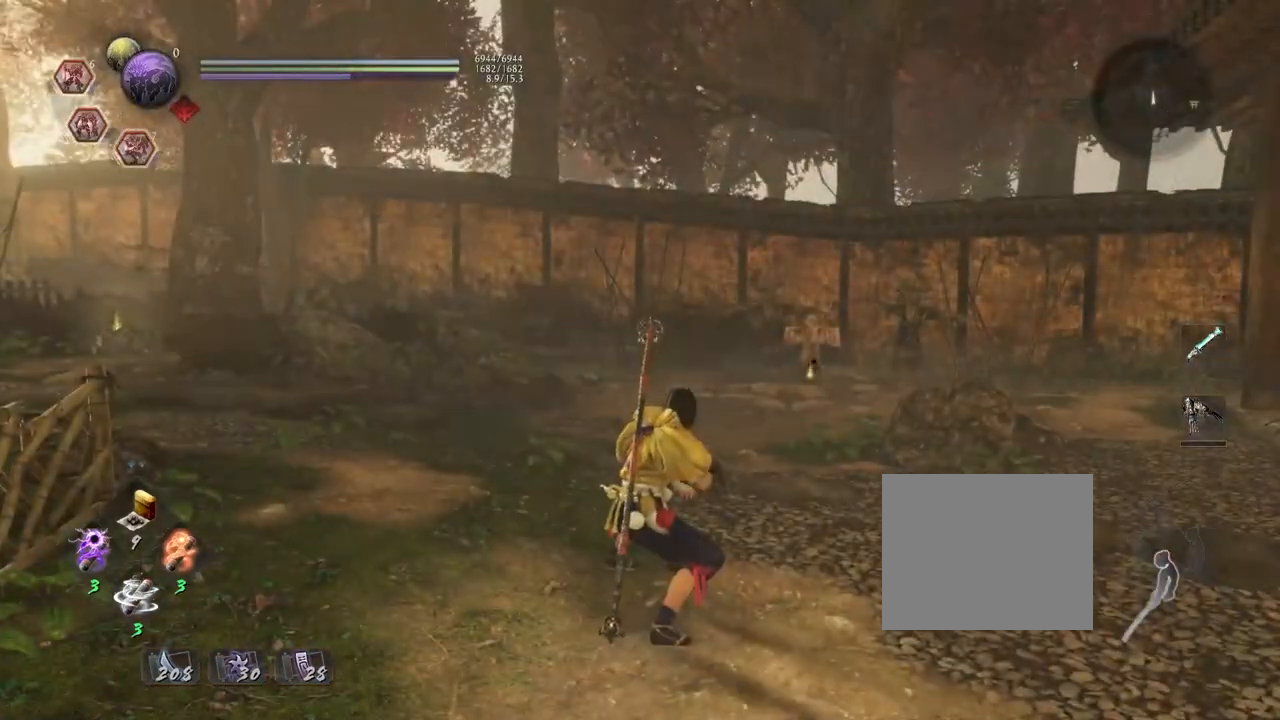
{"buttons": [], "left_stick": "center", "right_stick": "center", "events": [[250, "R1", "down"], [317, "SQUARE", "down"], [433, "SQUARE", "up"], [467, "R1", "up"]]}
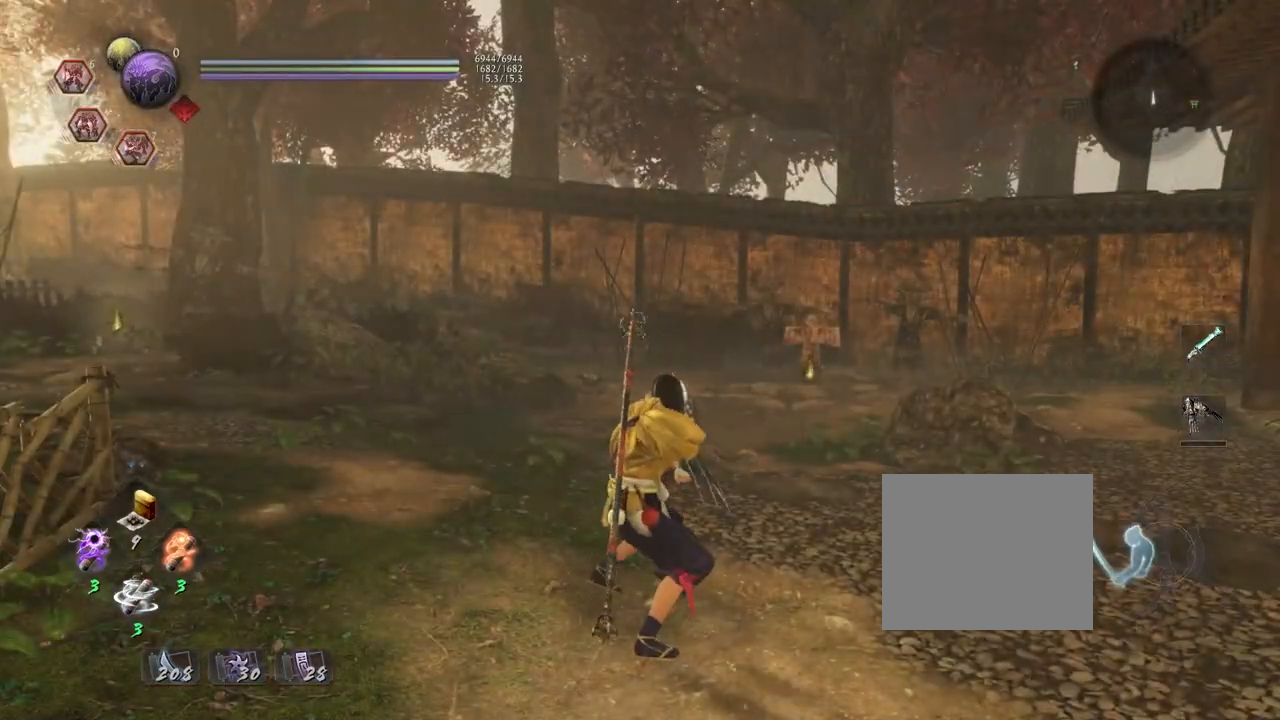
{"buttons": [], "left_stick": "center", "right_stick": "left", "events": [[150, "right_stick", "down-left"], [300, "right_stick", "left"]]}
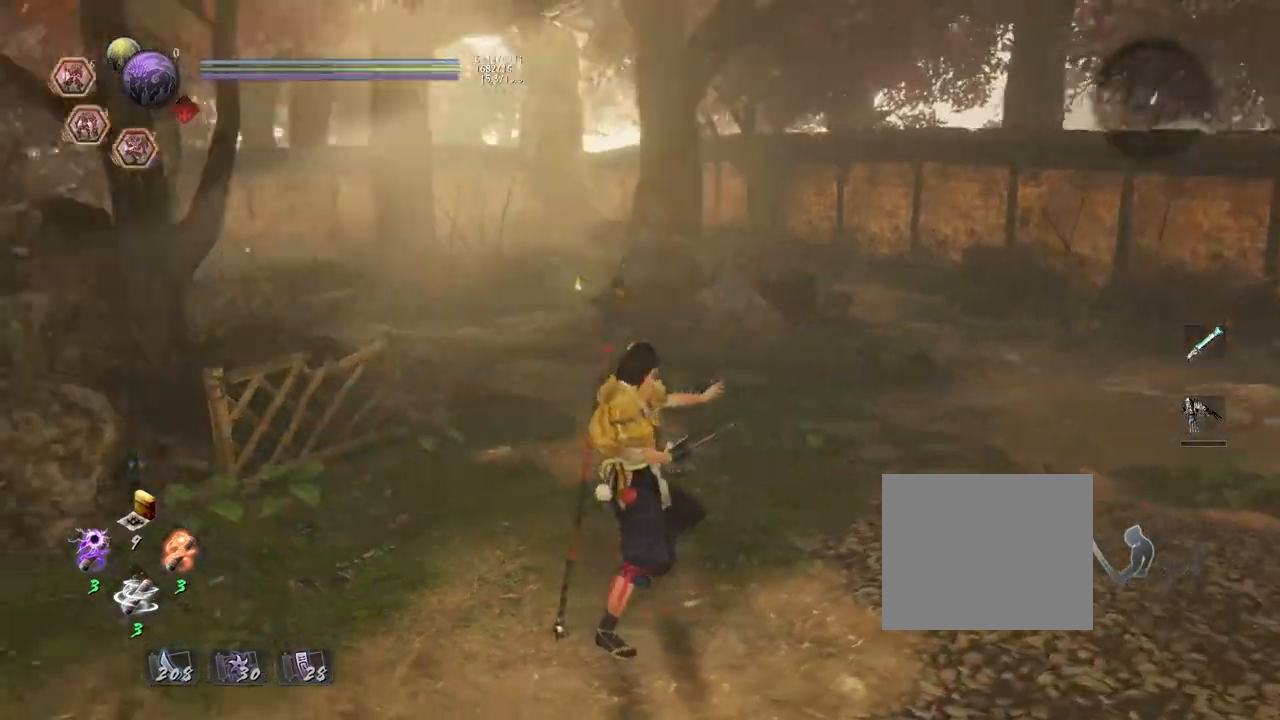
{"buttons": [], "left_stick": "center", "right_stick": "center", "events": [[500, "right_stick", "center"]]}
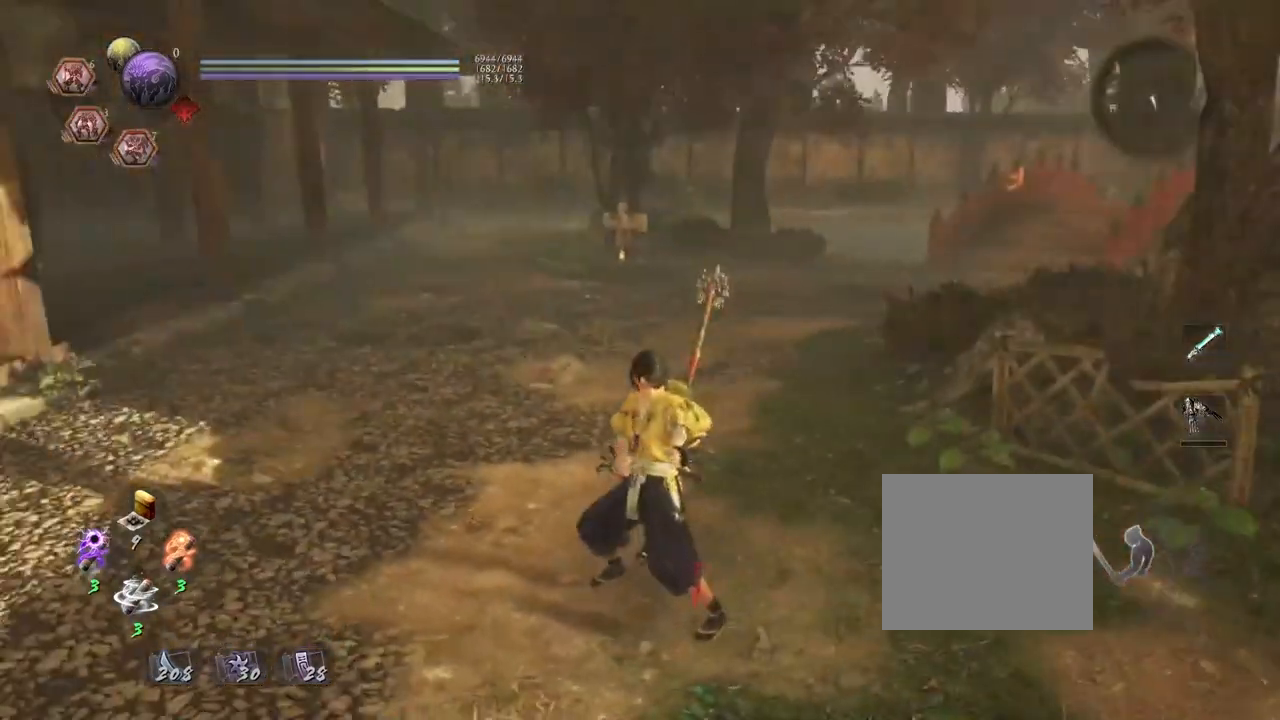
{"buttons": [], "left_stick": "center", "right_stick": "center", "events": [[183, "R1", "down"], [250, "DPAD_RIGHT", "down"], [367, "DPAD_RIGHT", "up"], [383, "R1", "up"]]}
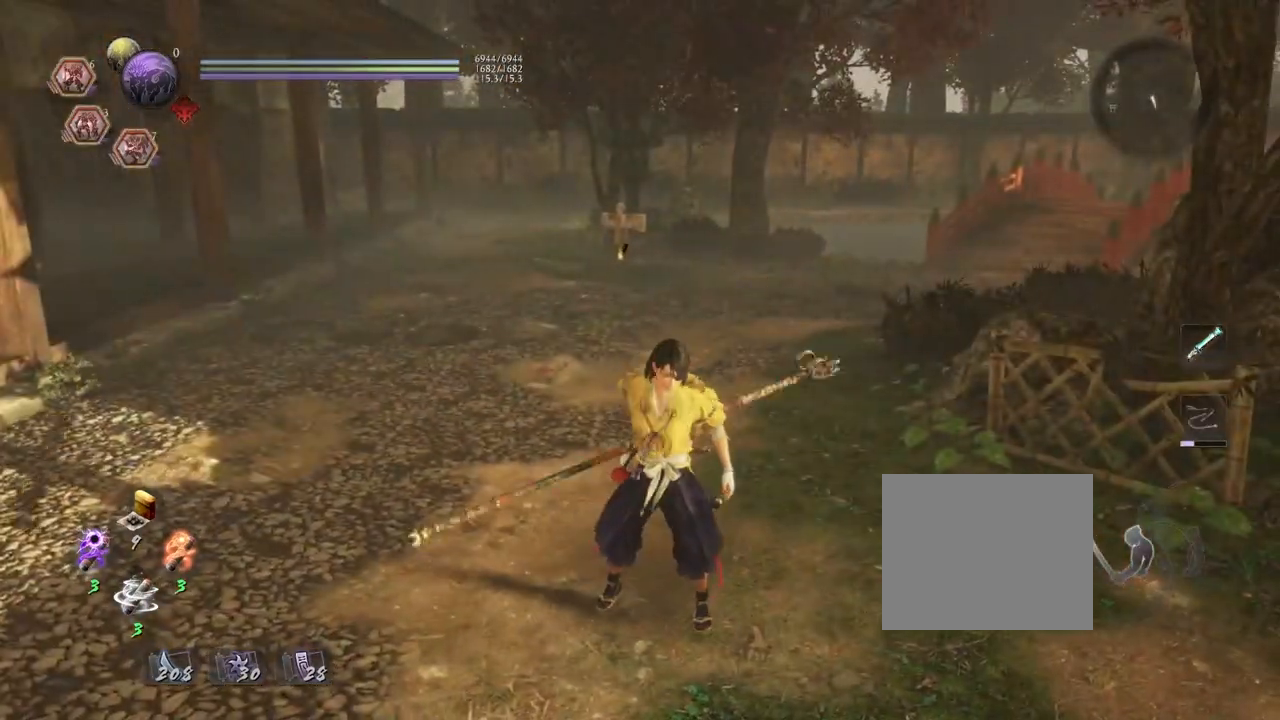
{"buttons": [], "left_stick": "center", "right_stick": "right", "events": [[467, "right_stick", "right"]]}
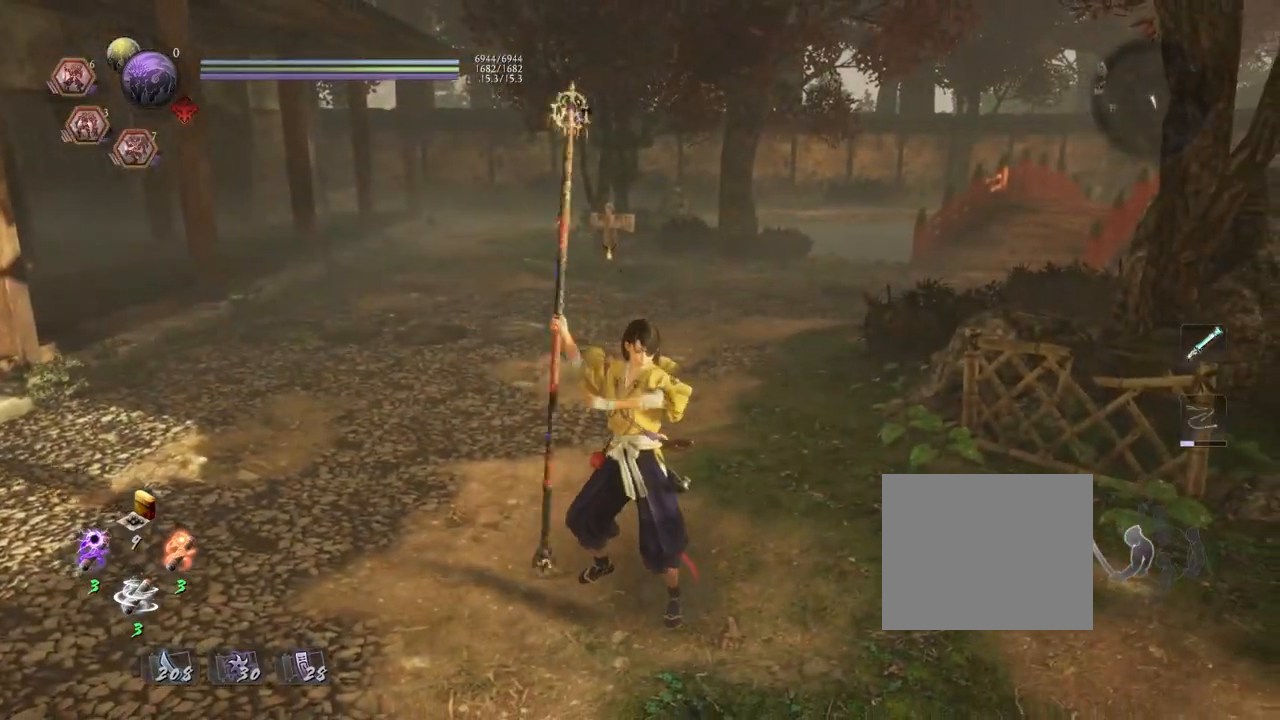
{"buttons": ["CROSS"], "left_stick": "up-right", "right_stick": "right", "events": [[67, "left_stick", "down-right"], [217, "CROSS", "down"], [350, "left_stick", "right"], [483, "left_stick", "up-right"]]}
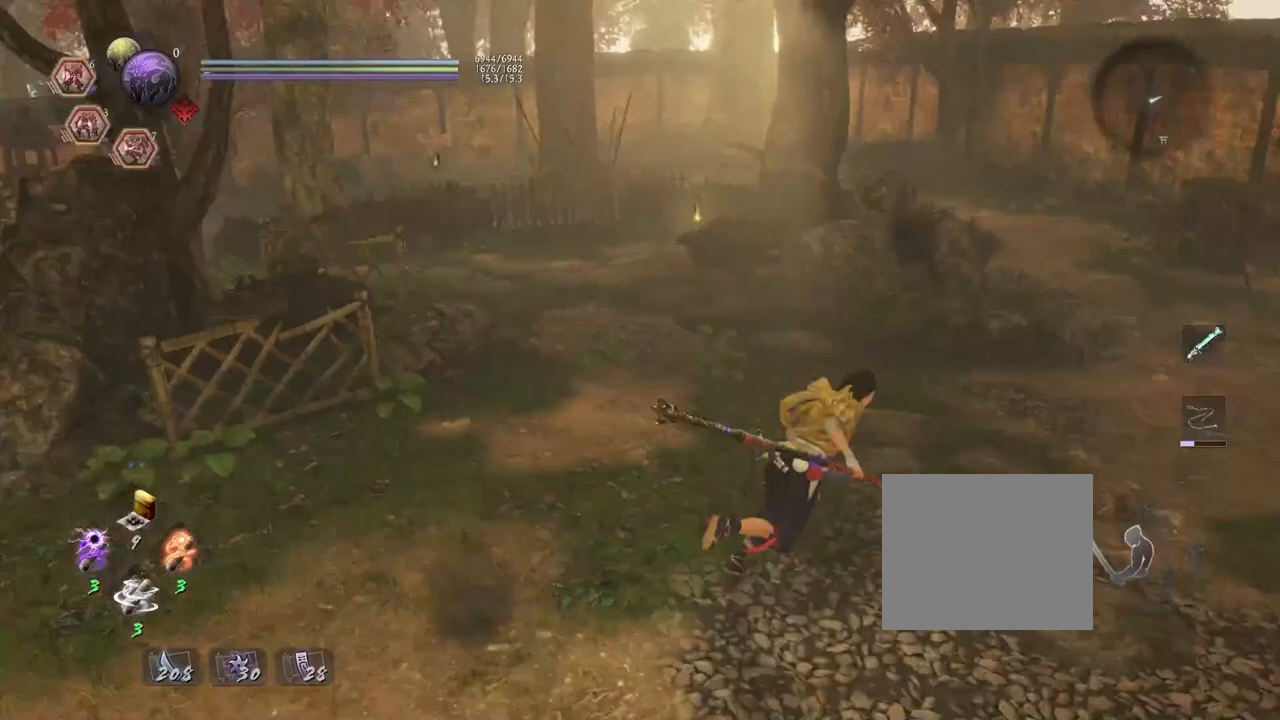
{"buttons": [], "left_stick": "center", "right_stick": "center", "events": [[33, "CROSS", "up"], [233, "left_stick", "center"], [250, "right_stick", "center"]]}
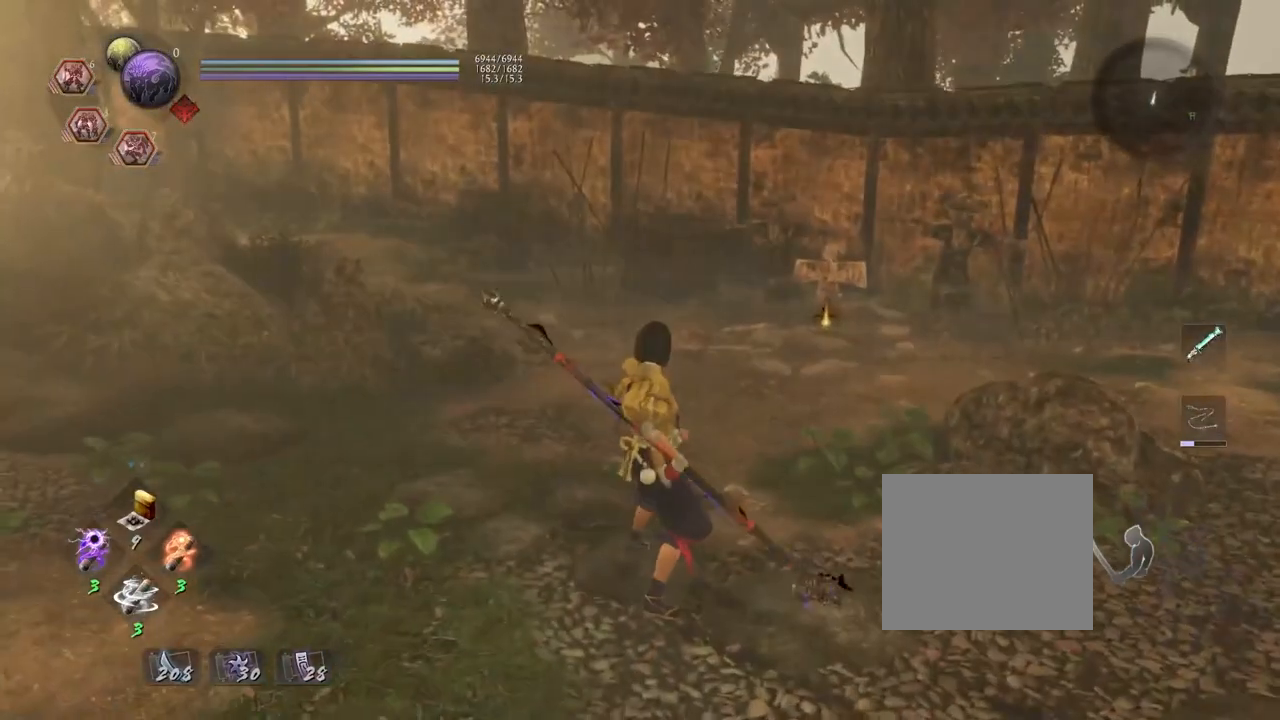
{"buttons": [], "left_stick": "center", "right_stick": "center", "events": [[200, "L1", "down"], [433, "L1", "up"]]}
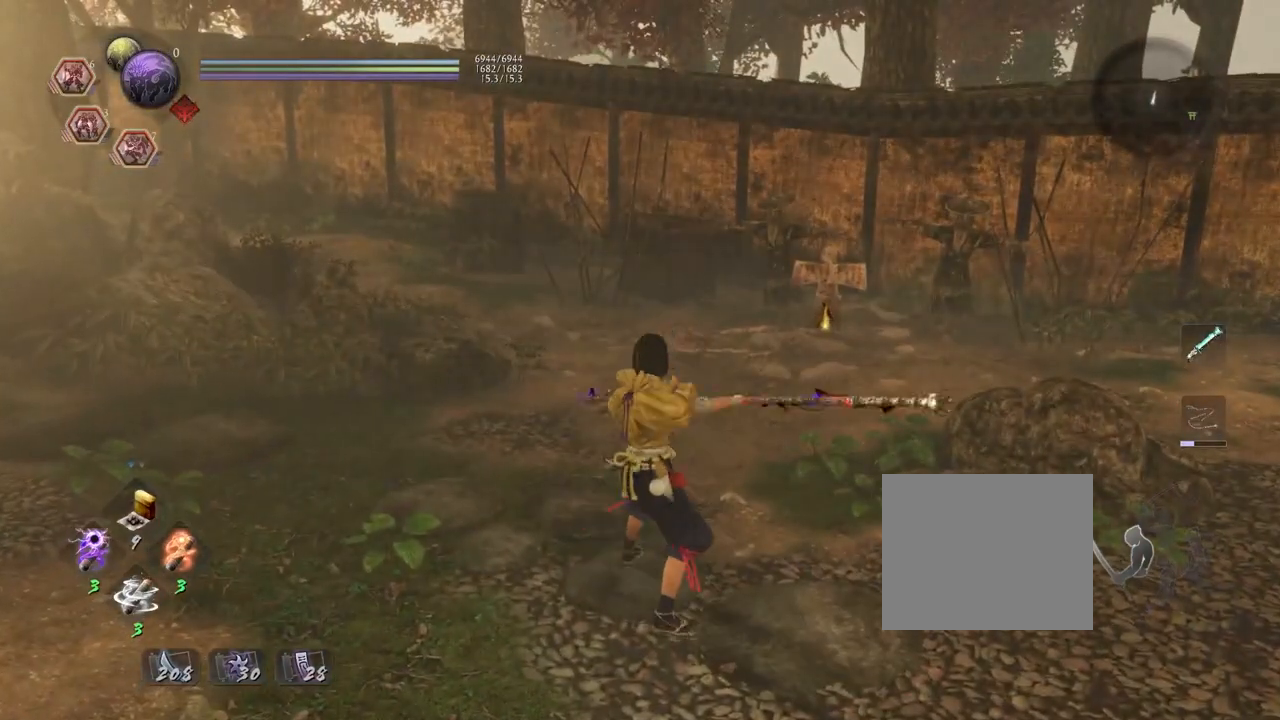
{"buttons": [], "left_stick": "center", "right_stick": "center", "events": []}
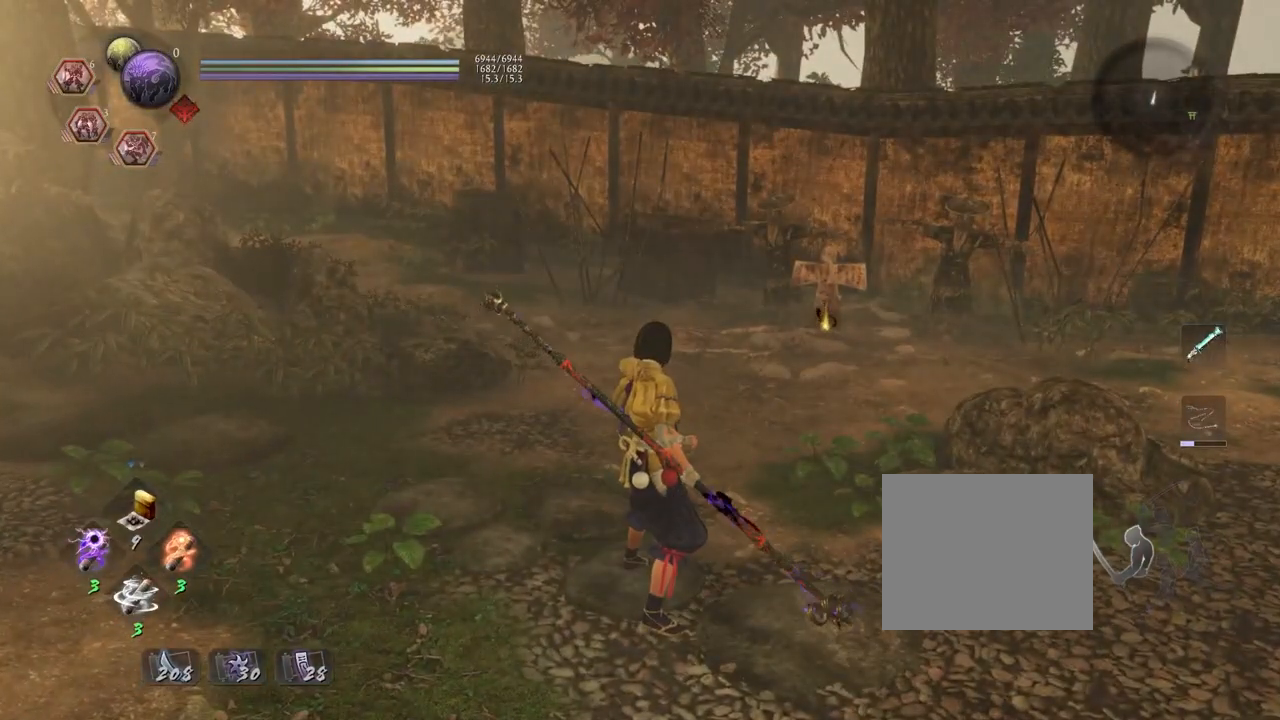
{"buttons": [], "left_stick": "down", "right_stick": "center", "events": [[83, "left_stick", "down-left"], [150, "left_stick", "down"], [150, "right_stick", "right"], [383, "right_stick", "center"]]}
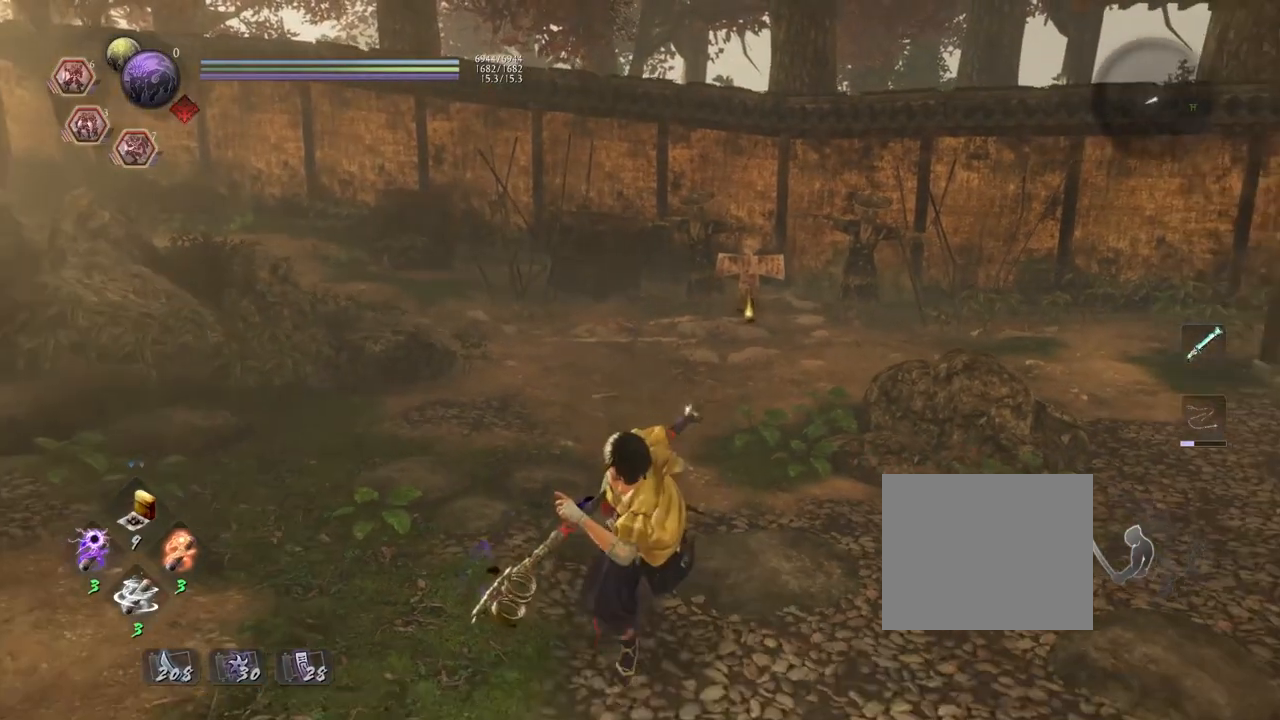
{"buttons": [], "left_stick": "down", "right_stick": "center", "events": []}
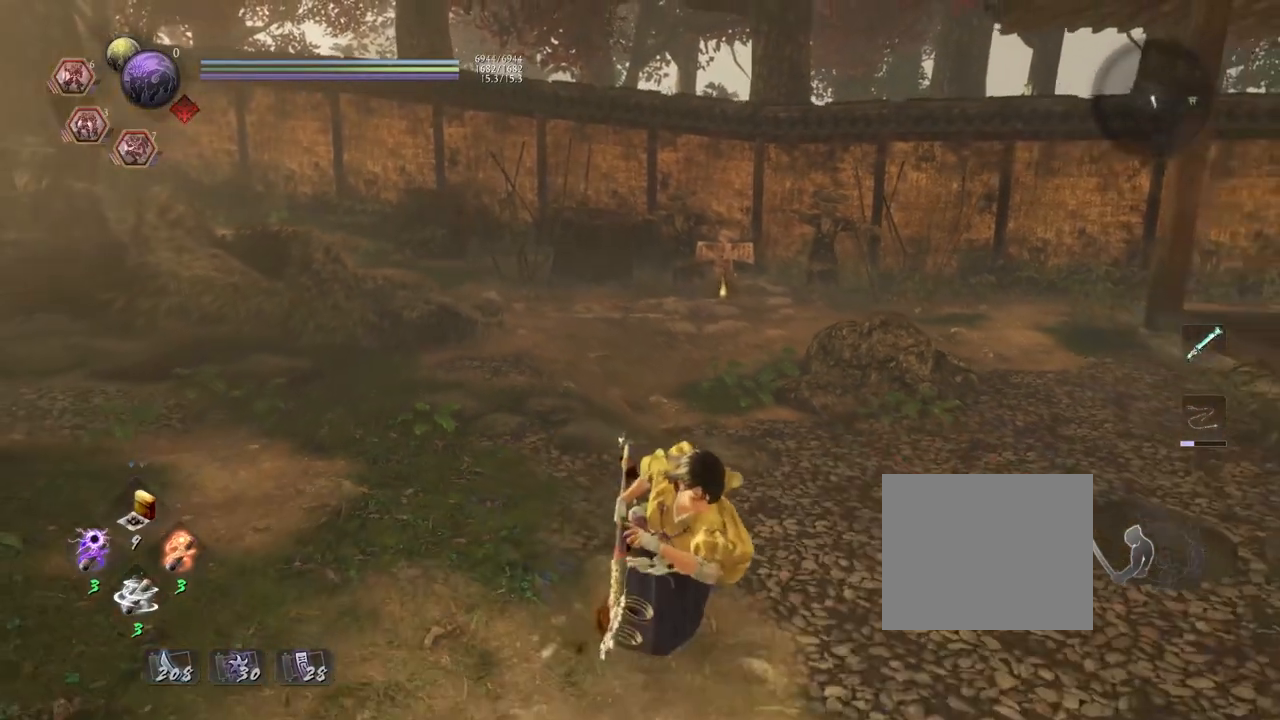
{"buttons": ["R1"], "left_stick": "center", "right_stick": "center", "events": [[67, "left_stick", "center"], [450, "R1", "down"]]}
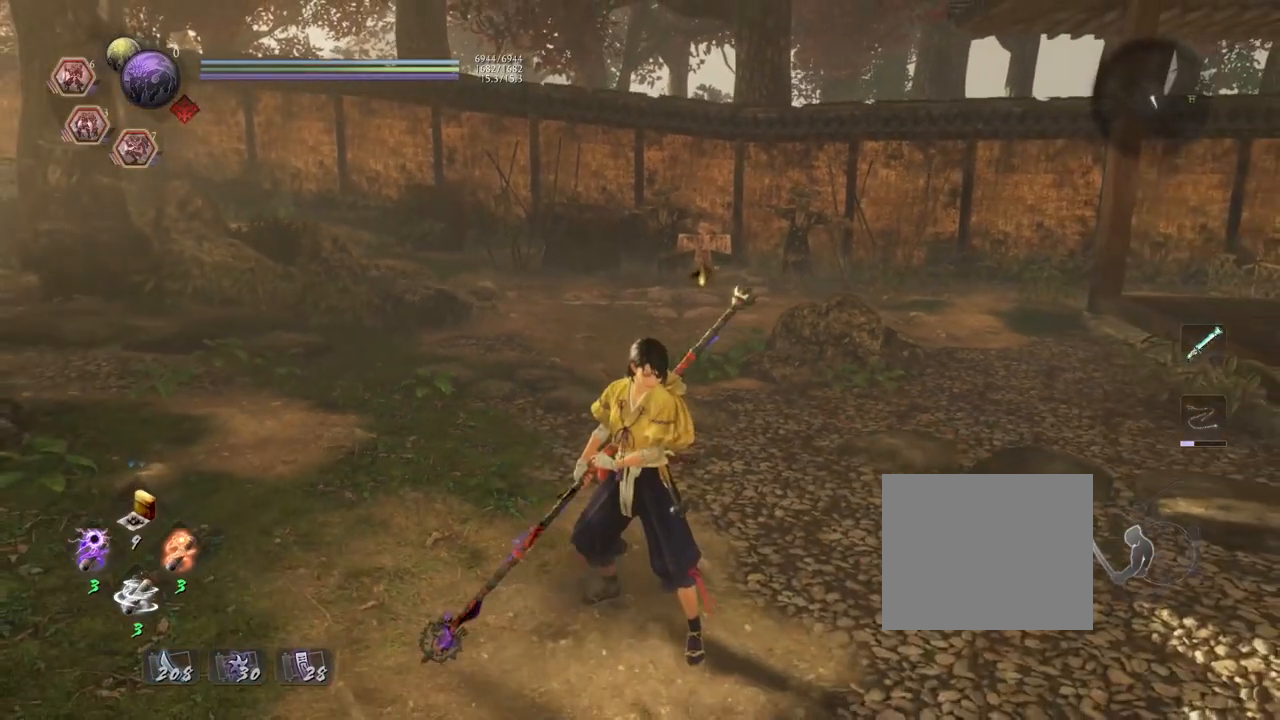
{"buttons": ["CROSS"], "left_stick": "left", "right_stick": "down-right", "events": [[50, "CROSS", "down"], [167, "R1", "up"], [217, "left_stick", "left"], [367, "right_stick", "down-right"]]}
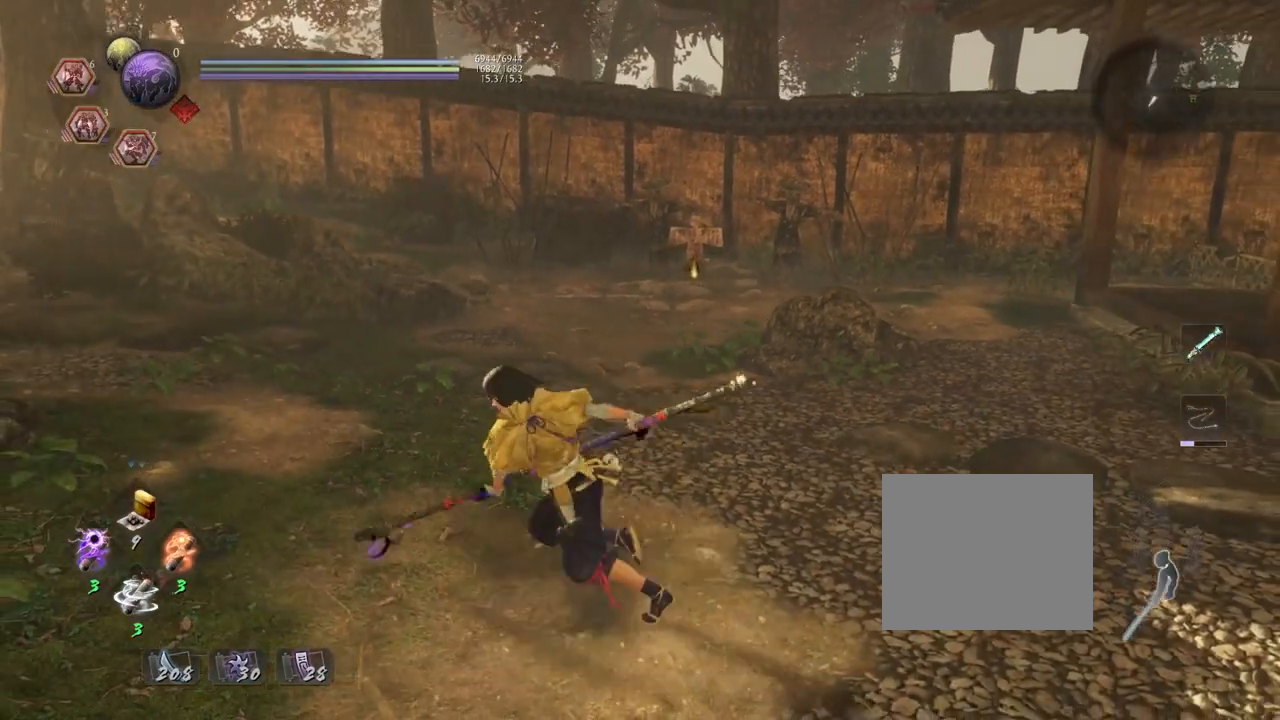
{"buttons": ["CROSS"], "left_stick": "right", "right_stick": "center", "events": [[333, "left_stick", "up"], [367, "right_stick", "center"], [500, "left_stick", "right"]]}
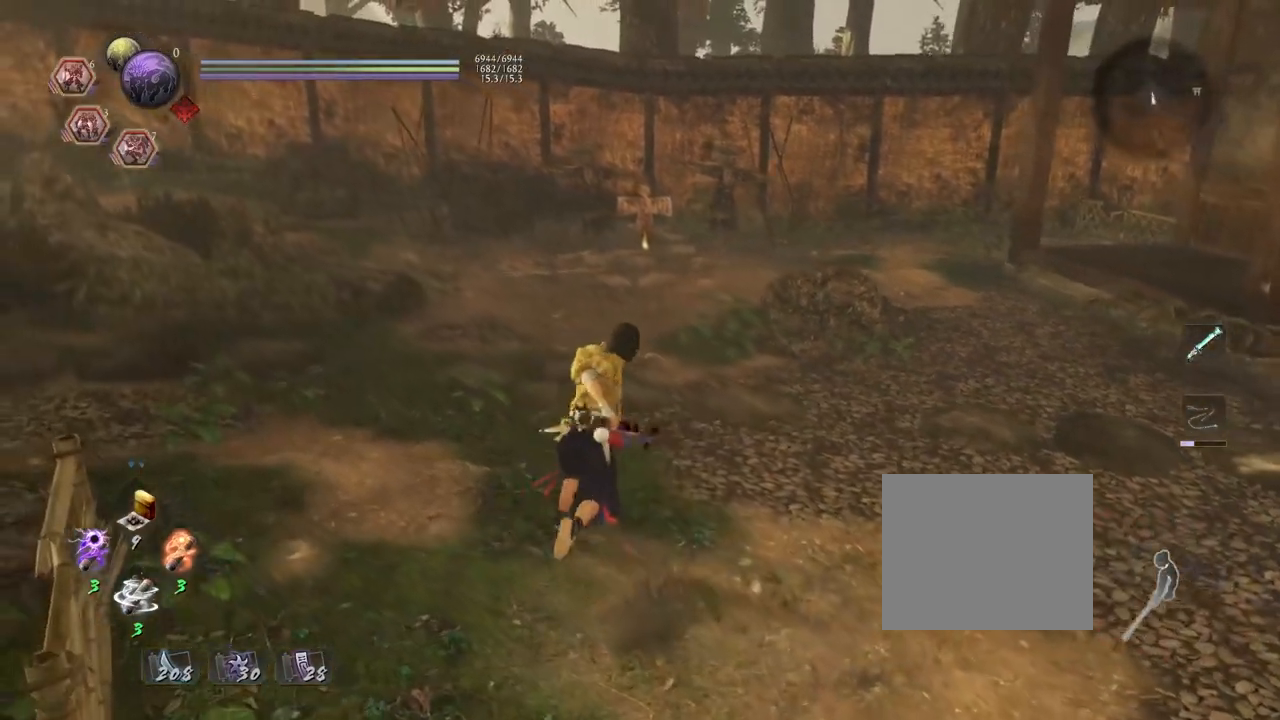
{"buttons": ["CROSS"], "left_stick": "down-right", "right_stick": "center", "events": [[117, "right_stick", "right"], [183, "left_stick", "down-right"], [333, "right_stick", "center"]]}
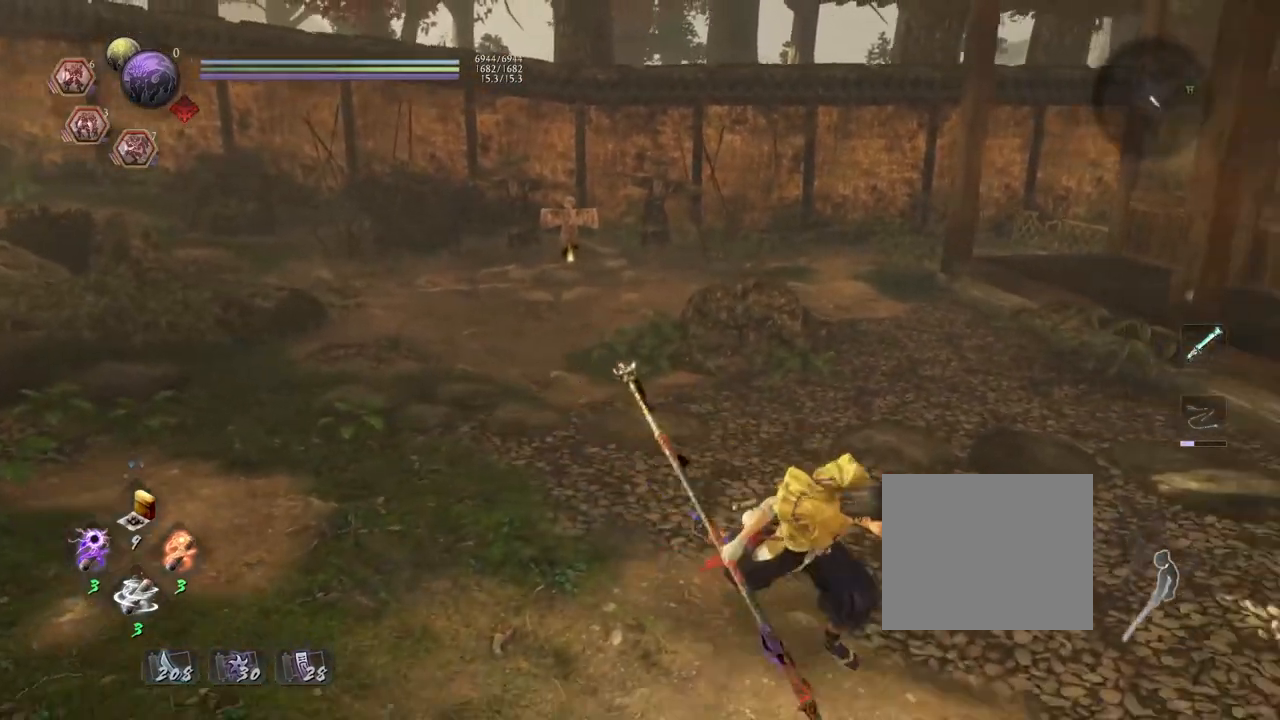
{"buttons": ["CROSS"], "left_stick": "down", "right_stick": "left", "events": [[183, "right_stick", "left"], [317, "left_stick", "down"]]}
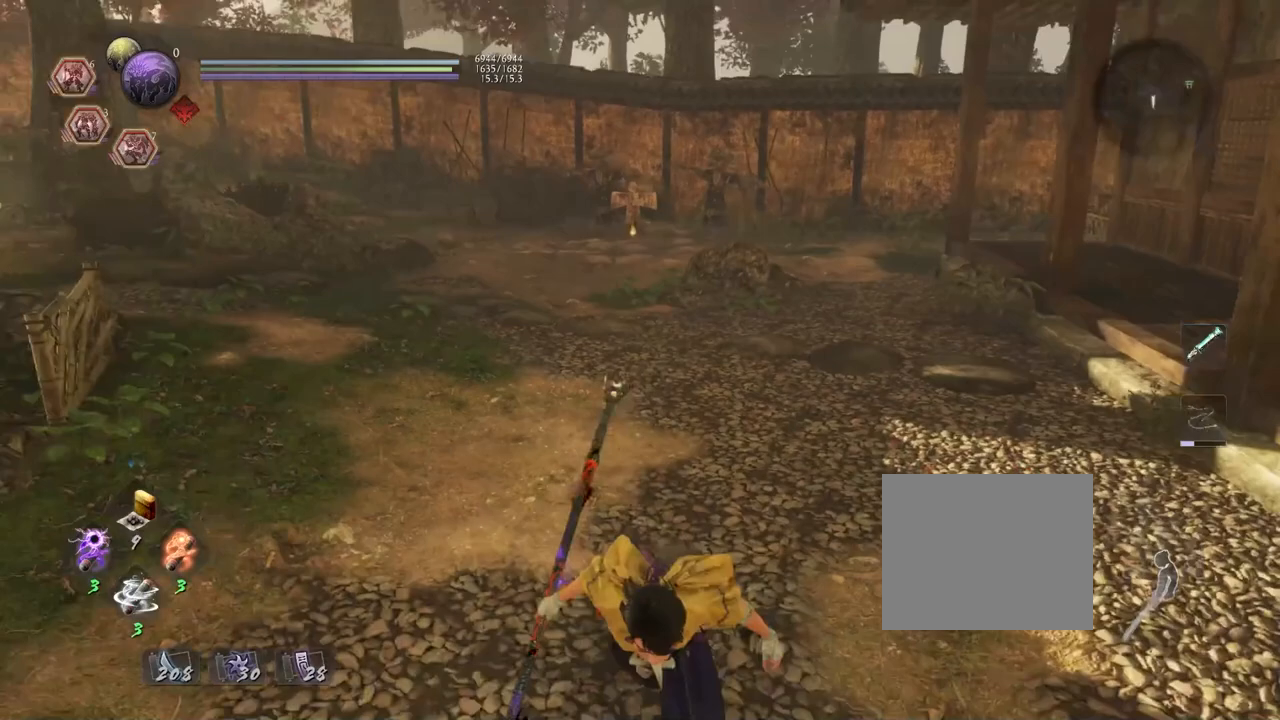
{"buttons": [], "left_stick": "up", "right_stick": "center", "events": [[117, "left_stick", "center"], [150, "right_stick", "center"], [217, "CROSS", "up"], [467, "left_stick", "up"]]}
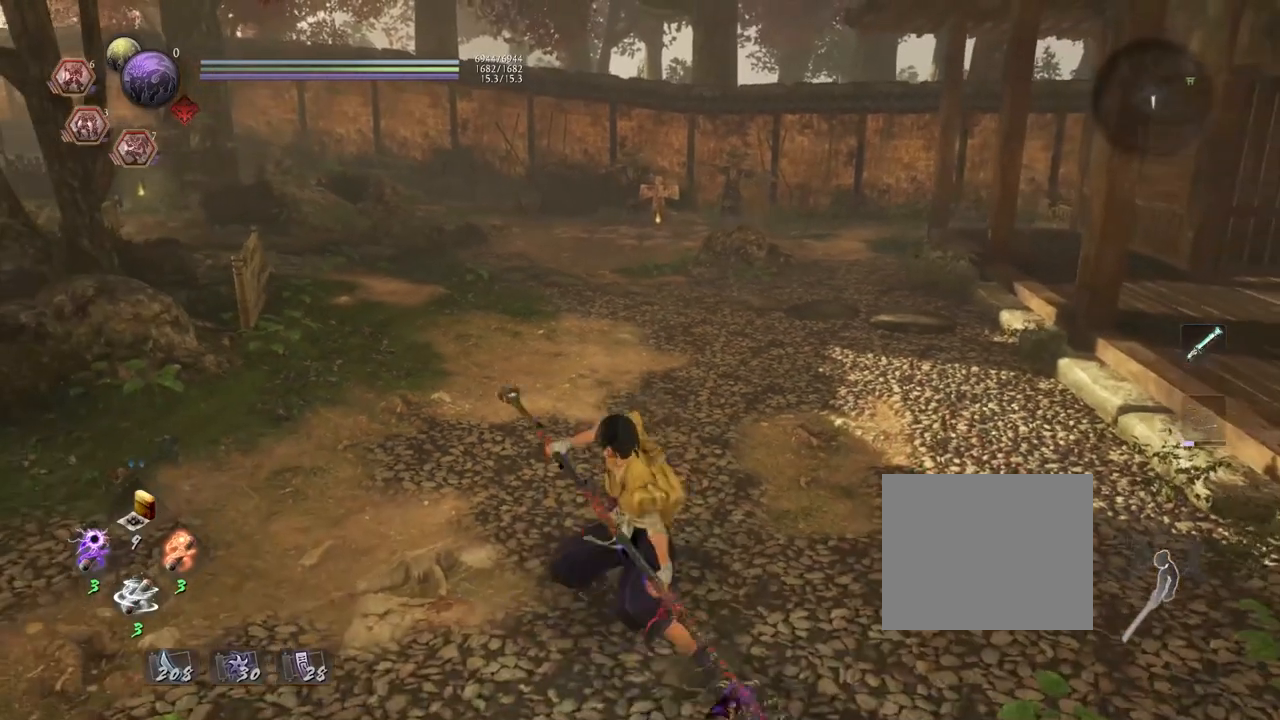
{"buttons": ["CROSS"], "left_stick": "up", "right_stick": "center", "events": [[83, "right_stick", "left"], [100, "CROSS", "down"], [200, "right_stick", "down-left"], [317, "right_stick", "center"]]}
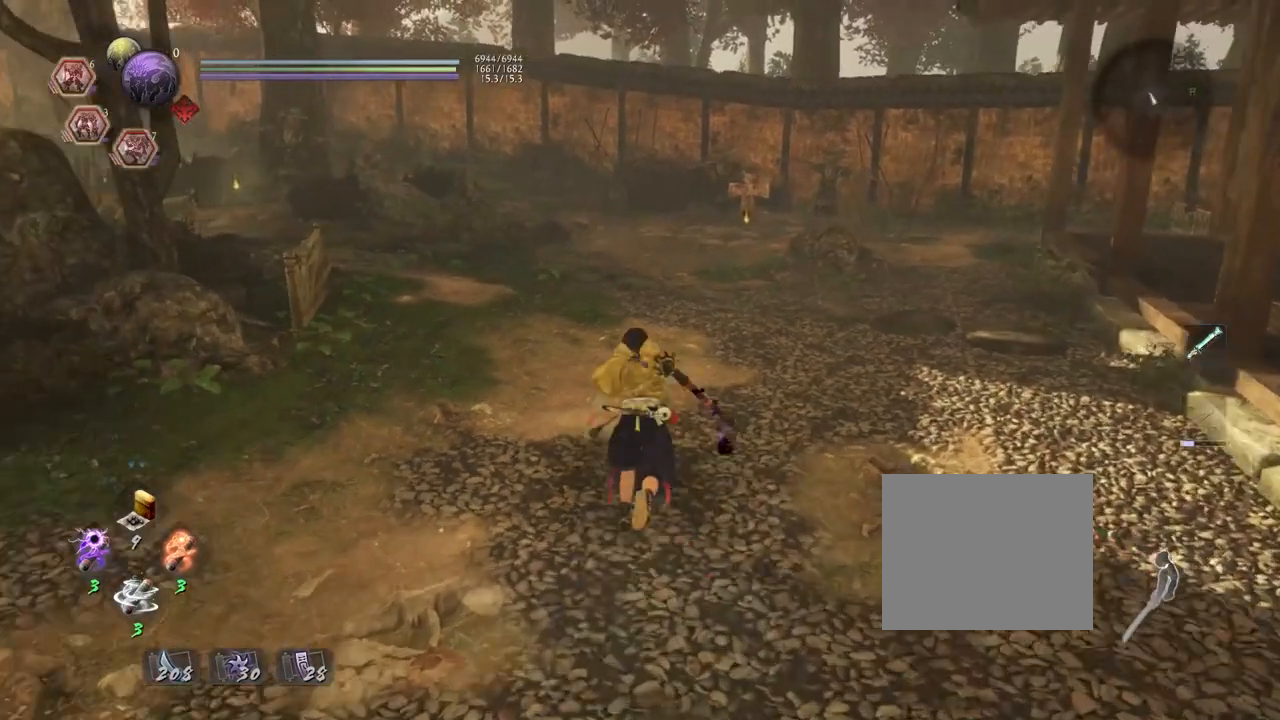
{"buttons": [], "left_stick": "center", "right_stick": "center", "events": [[317, "left_stick", "center"], [367, "CROSS", "up"]]}
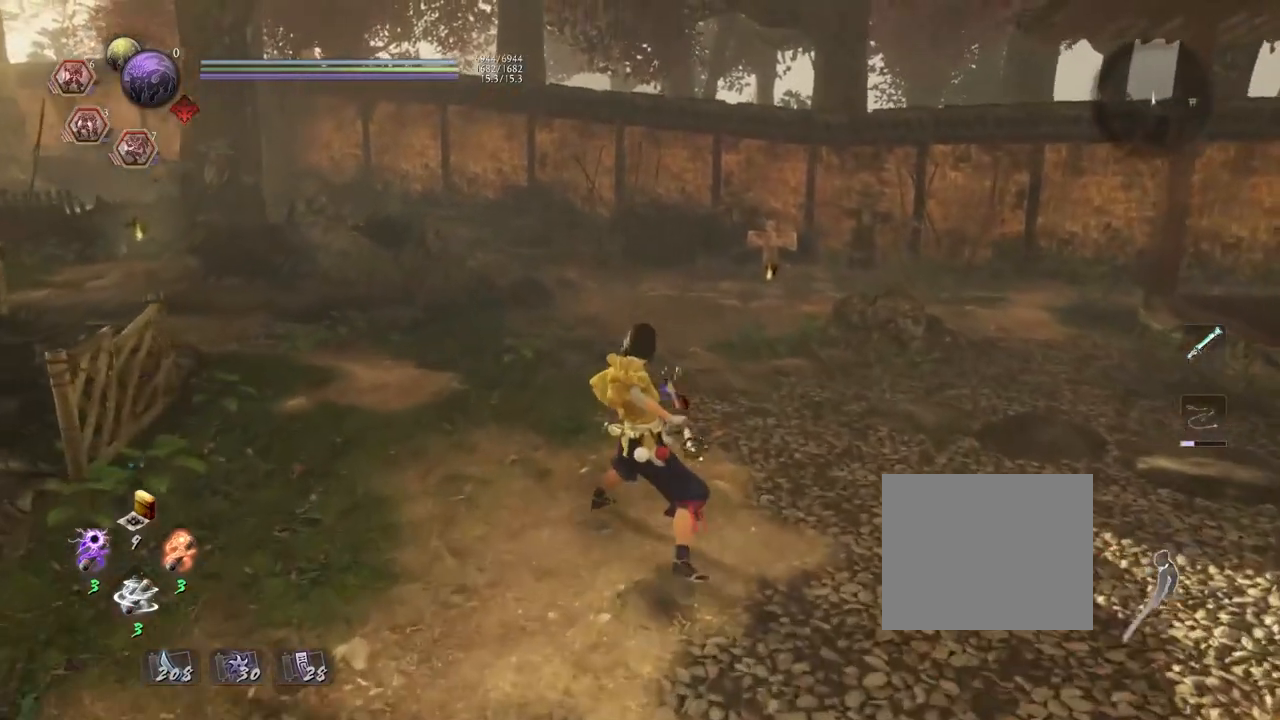
{"buttons": [], "left_stick": "center", "right_stick": "center", "events": []}
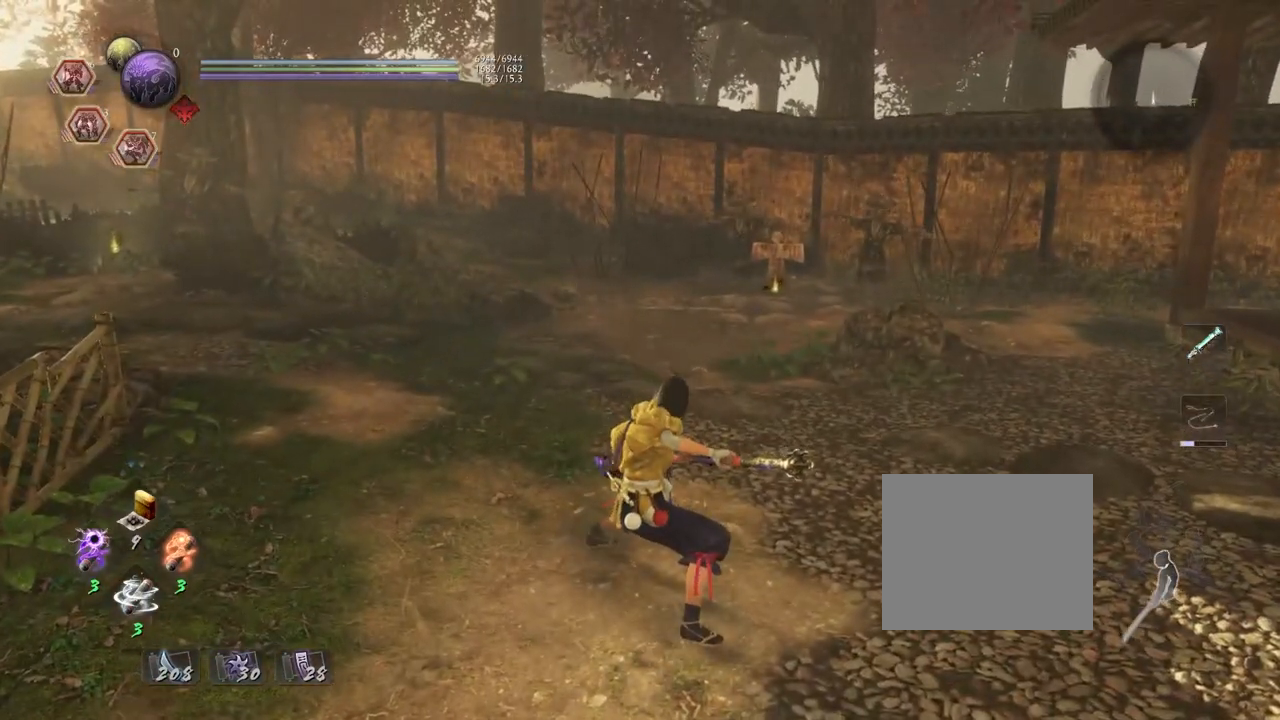
{"buttons": [], "left_stick": "center", "right_stick": "center", "events": []}
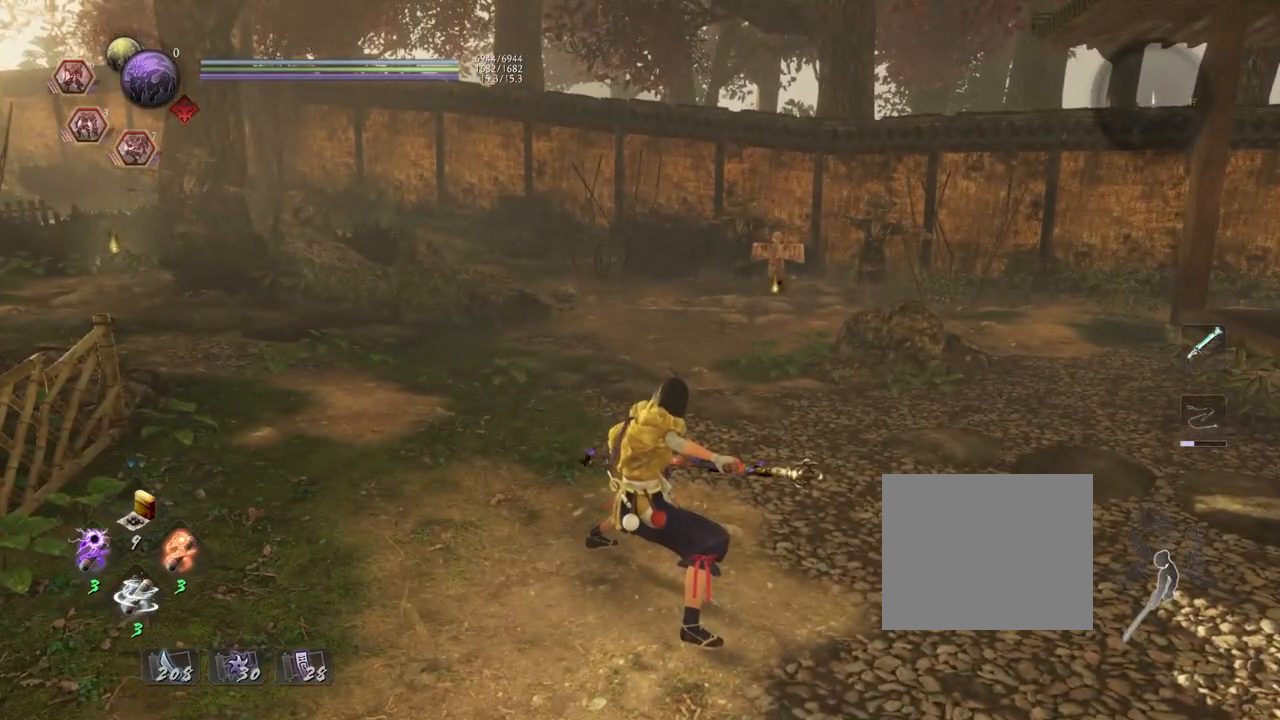
{"buttons": ["L1"], "left_stick": "center", "right_stick": "center", "events": [[300, "L1", "down"]]}
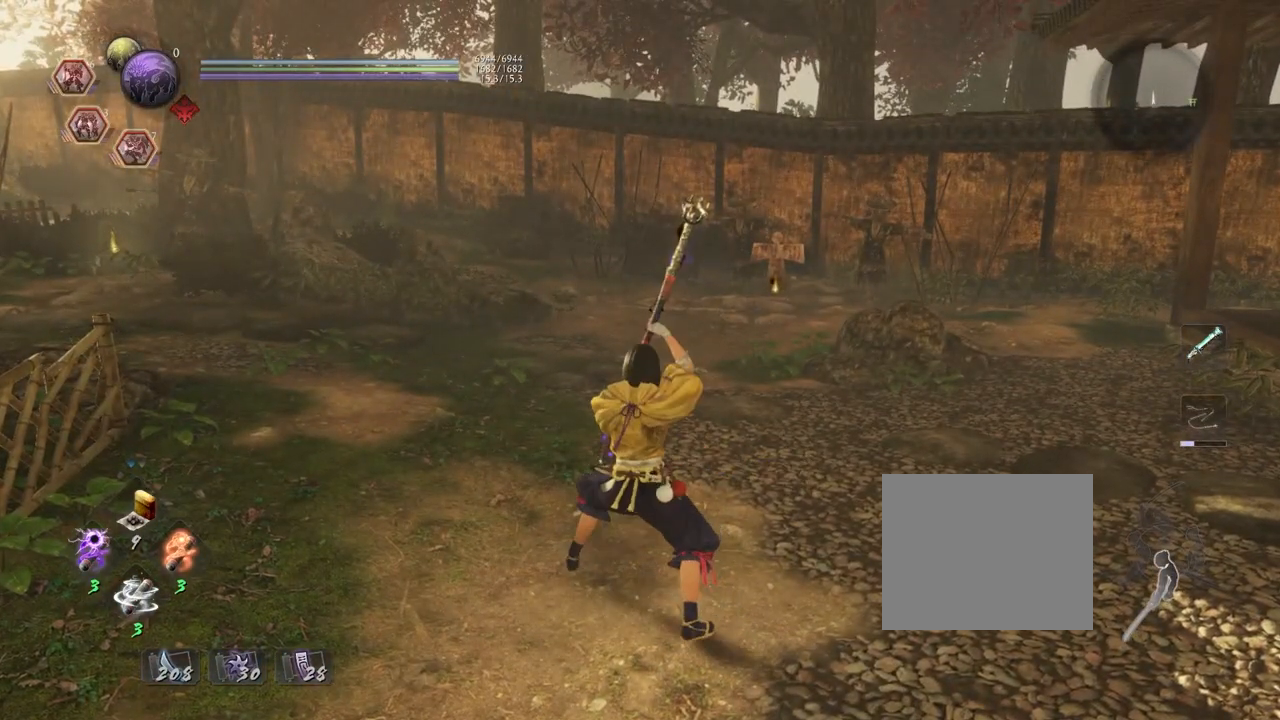
{"buttons": ["L1"], "left_stick": "center", "right_stick": "center", "events": []}
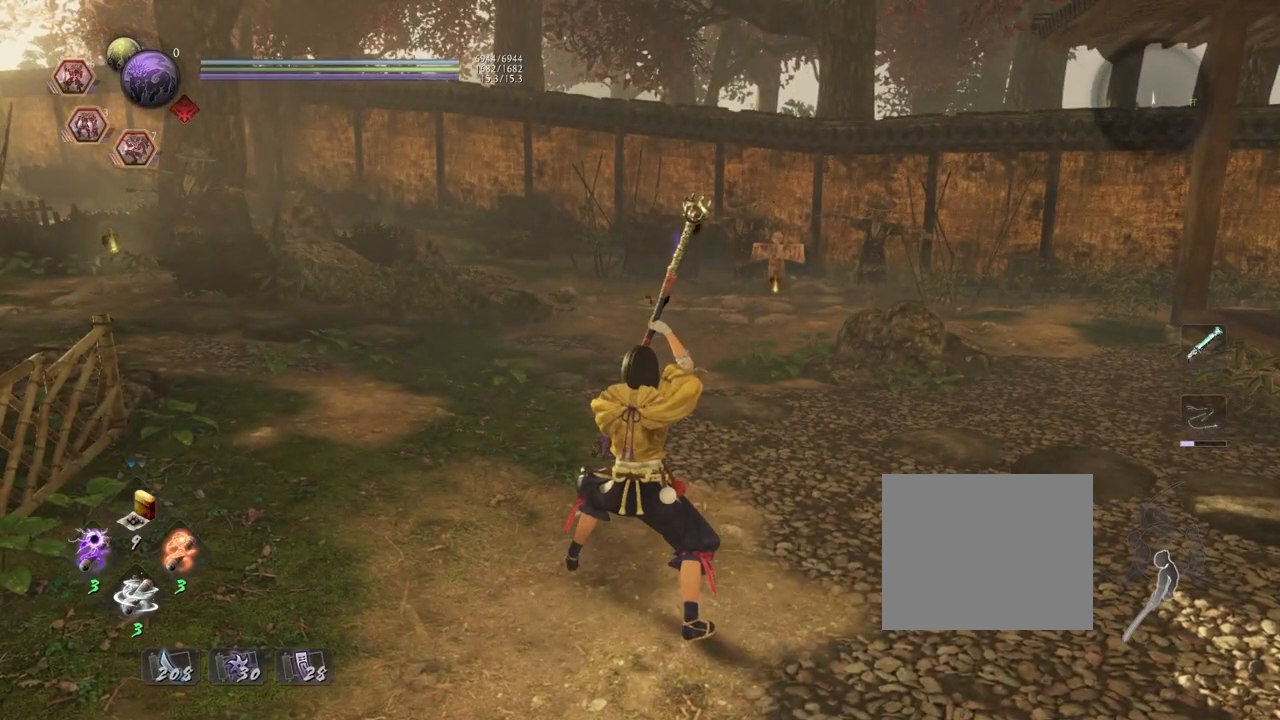
{"buttons": ["L1"], "left_stick": "center", "right_stick": "center", "events": []}
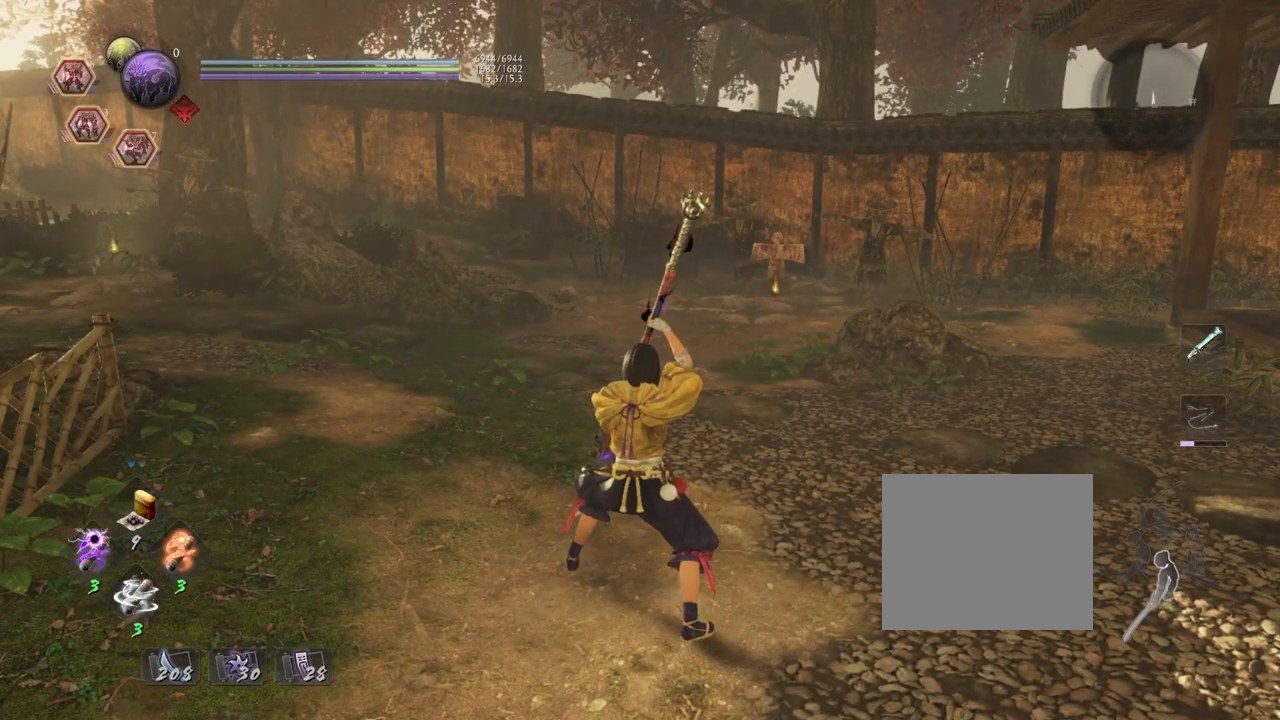
{"buttons": ["L1"], "left_stick": "center", "right_stick": "center", "events": []}
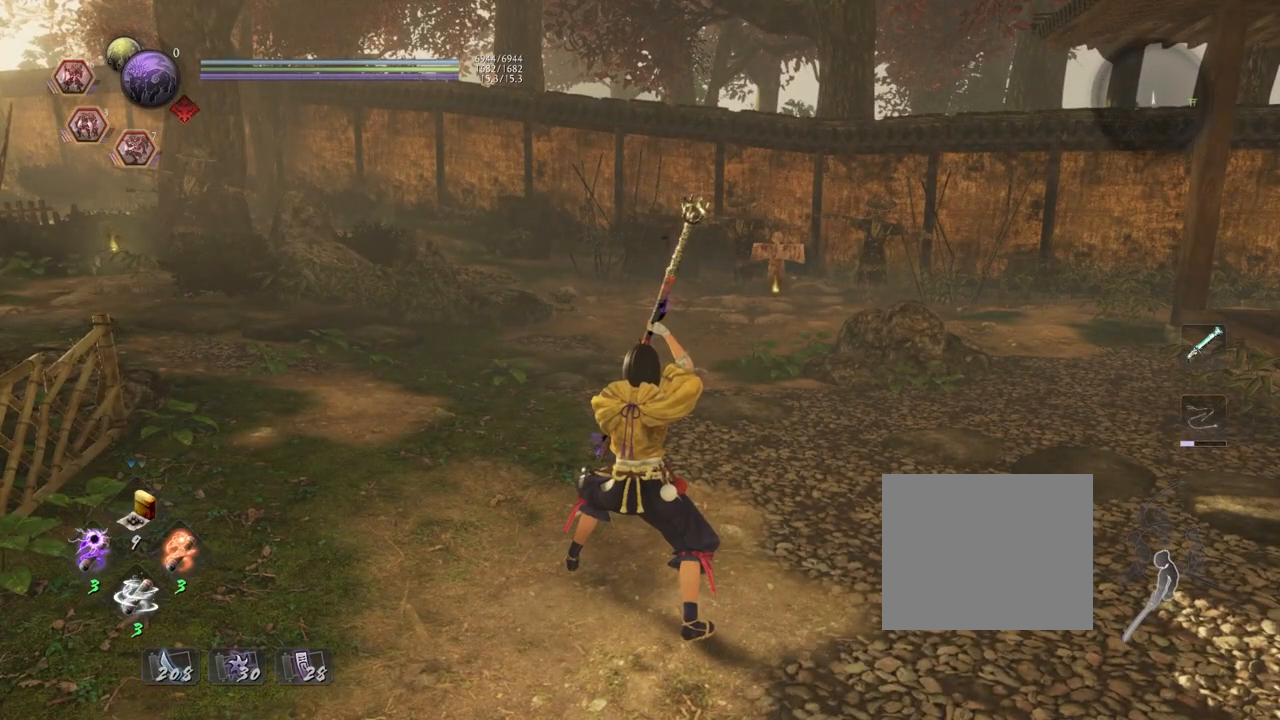
{"buttons": ["L1"], "left_stick": "center", "right_stick": "center", "events": []}